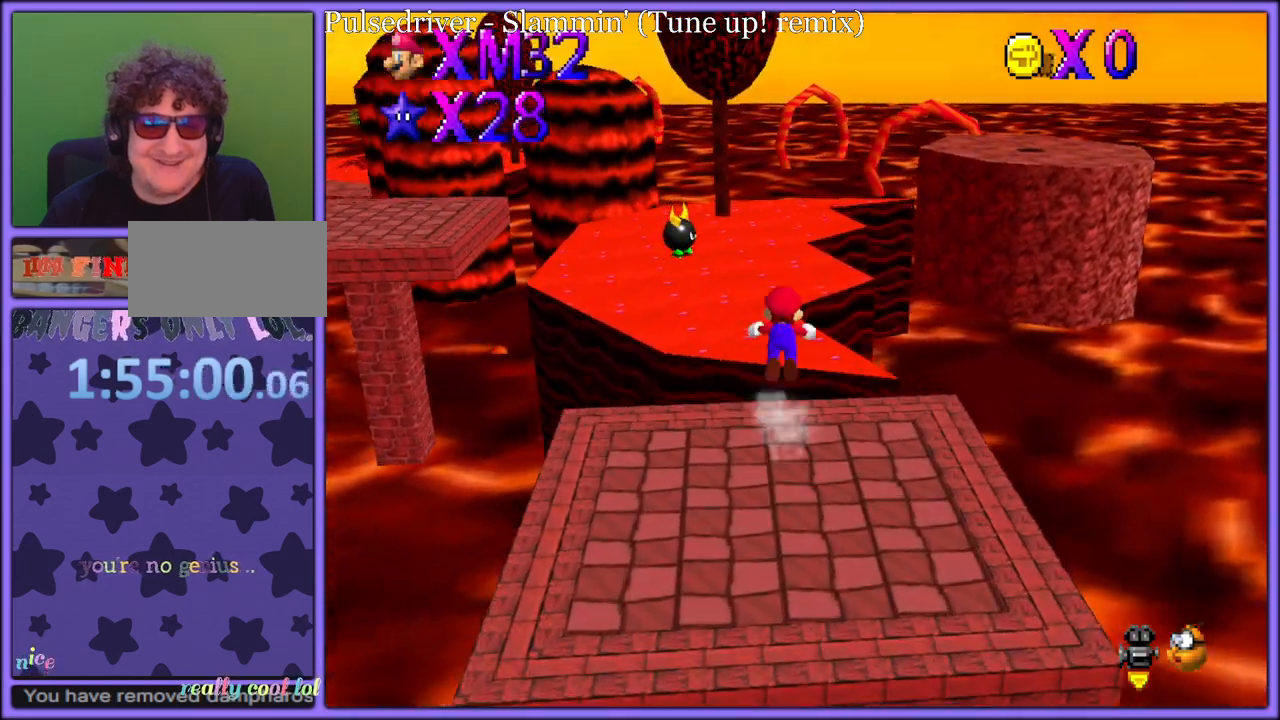
Gameplay with a controller (Nintendo layout); each line is a JSON object with the inputs held at the frame after it. "button_events" lists button changes between this image and that frame as [ms after this image, input, new state], when the widget could be followed in between (sticks are given only as held states). Not read: C_UP L1 L3 R3.
{"buttons": ["A"], "left_stick": "up-right", "button_events": [[83, "B", "up"], [200, "C_DOWN", "down"], [200, "C_RIGHT", "down"], [250, "C_DOWN", "up"], [283, "C_RIGHT", "up"], [483, "A", "down"]]}
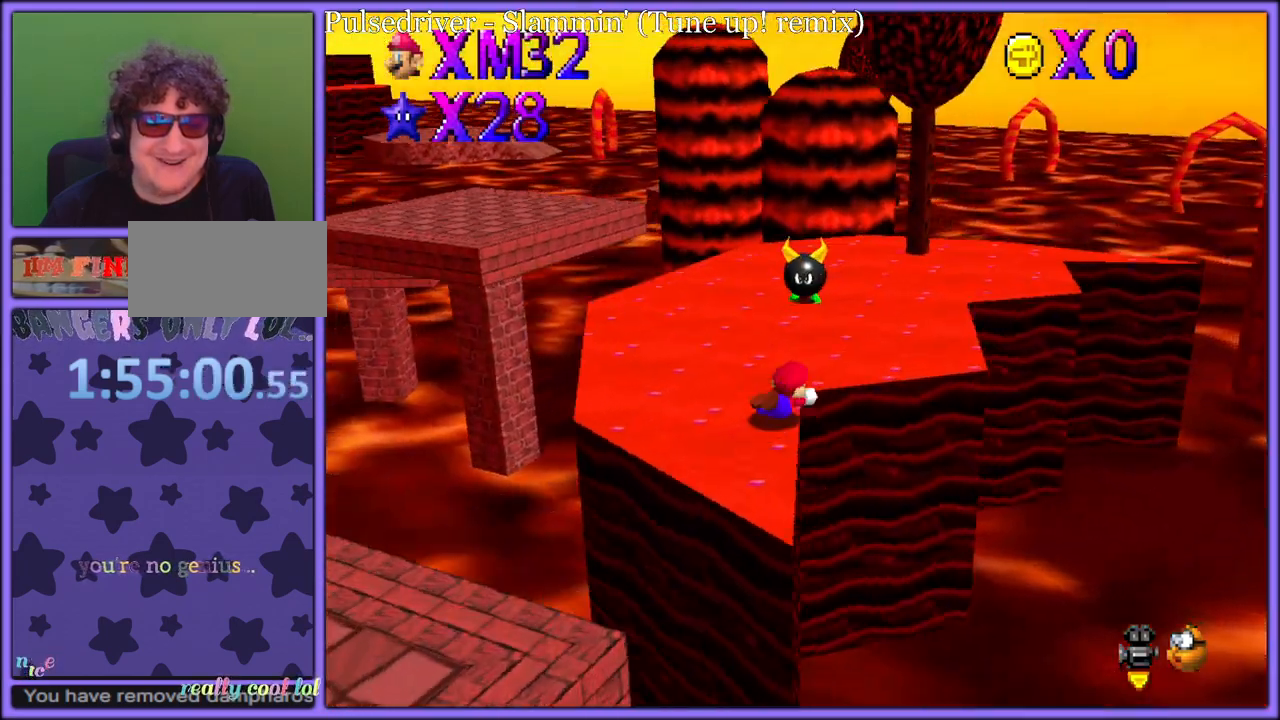
{"buttons": ["A"], "left_stick": "up", "button_events": [[17, "B", "down"], [83, "A", "up"], [100, "B", "up"], [200, "C_LEFT", "down"], [283, "C_LEFT", "up"], [317, "A", "down"]]}
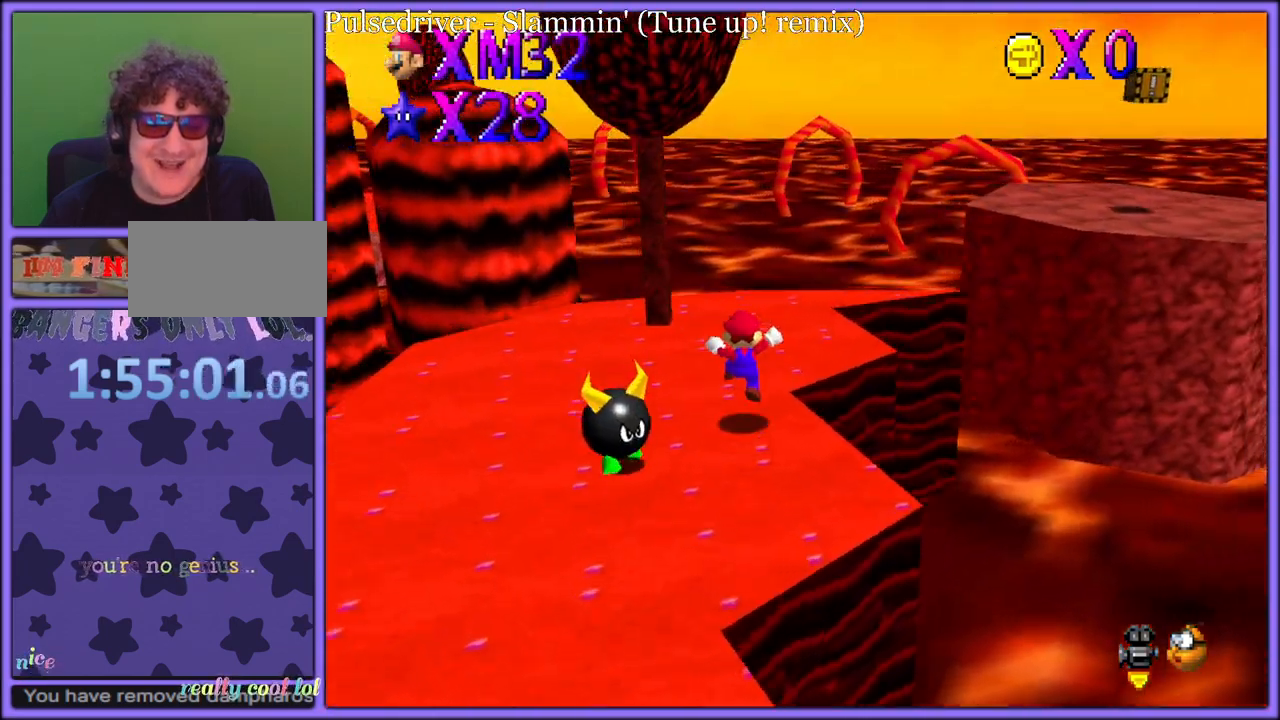
{"buttons": [], "left_stick": "right", "button_events": [[33, "A", "up"], [283, "Z", "down"], [367, "A", "down"], [467, "A", "up"], [467, "Z", "up"]]}
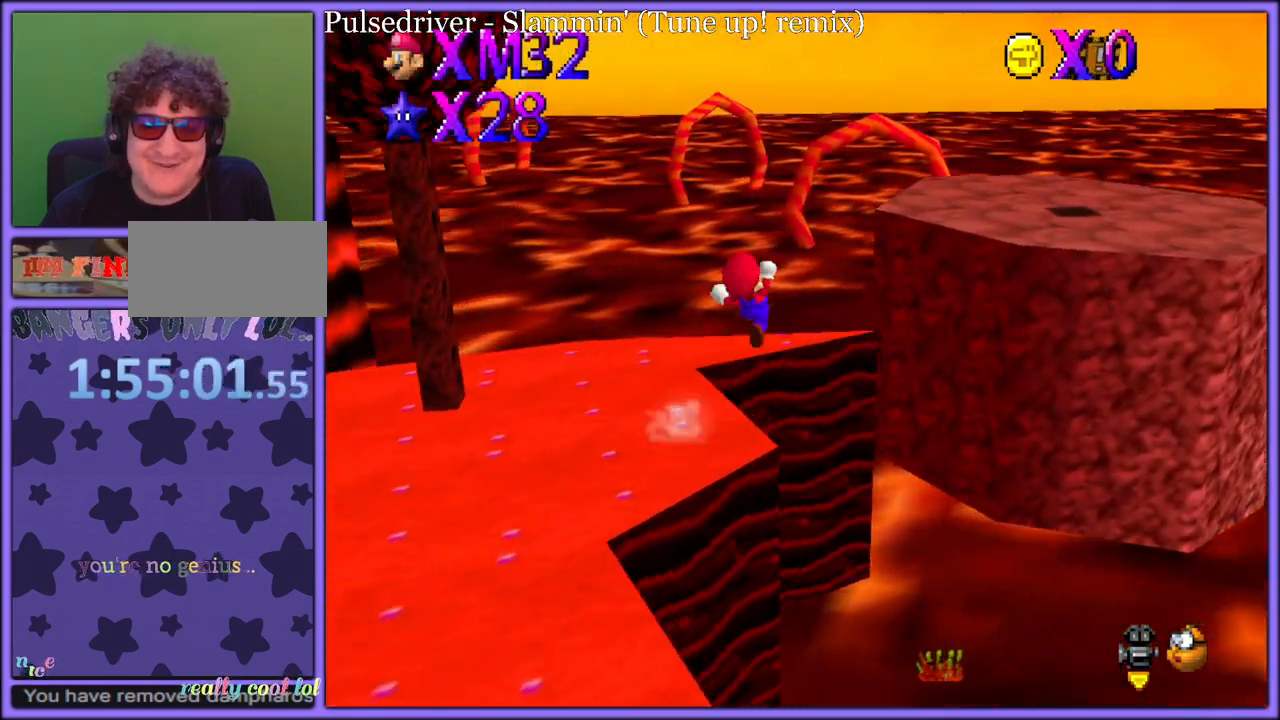
{"buttons": ["C_RIGHT"], "left_stick": "down-right", "button_events": [[483, "C_RIGHT", "down"]]}
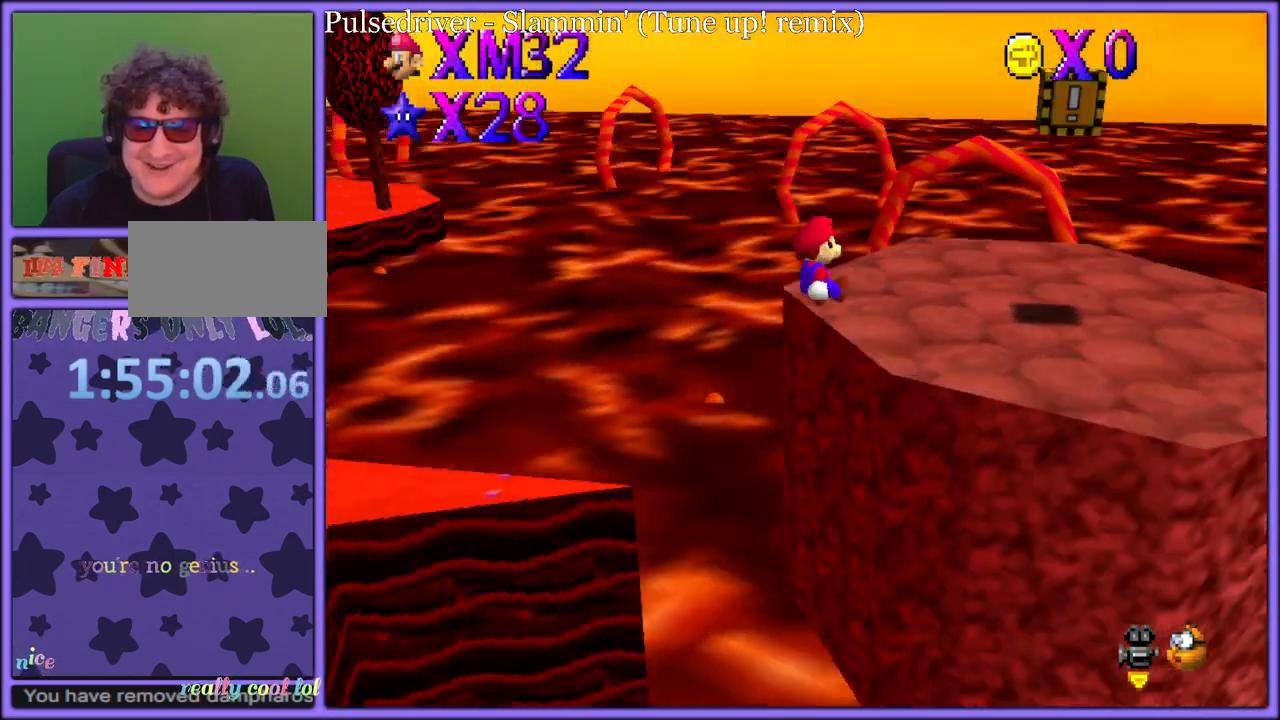
{"buttons": [], "left_stick": "down-right", "button_events": [[117, "C_RIGHT", "up"]]}
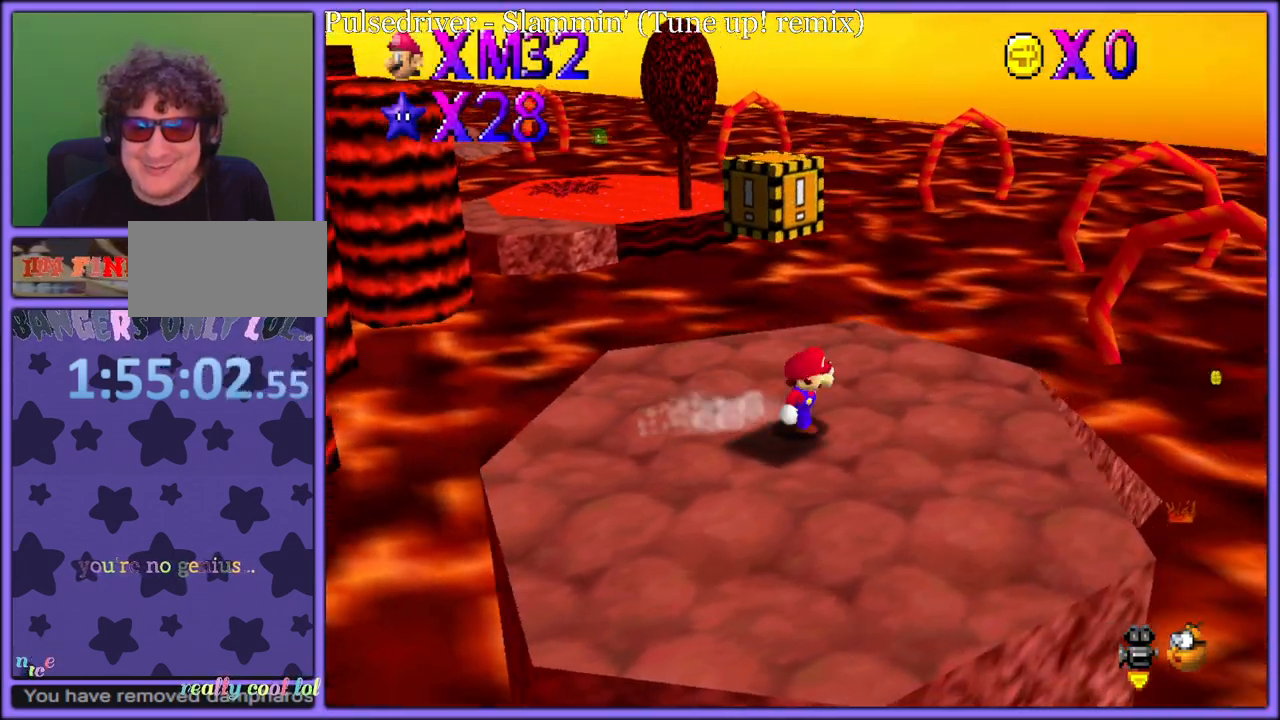
{"buttons": ["C_LEFT"], "left_stick": "left", "button_events": [[133, "A", "down"], [267, "A", "up"], [483, "C_LEFT", "down"]]}
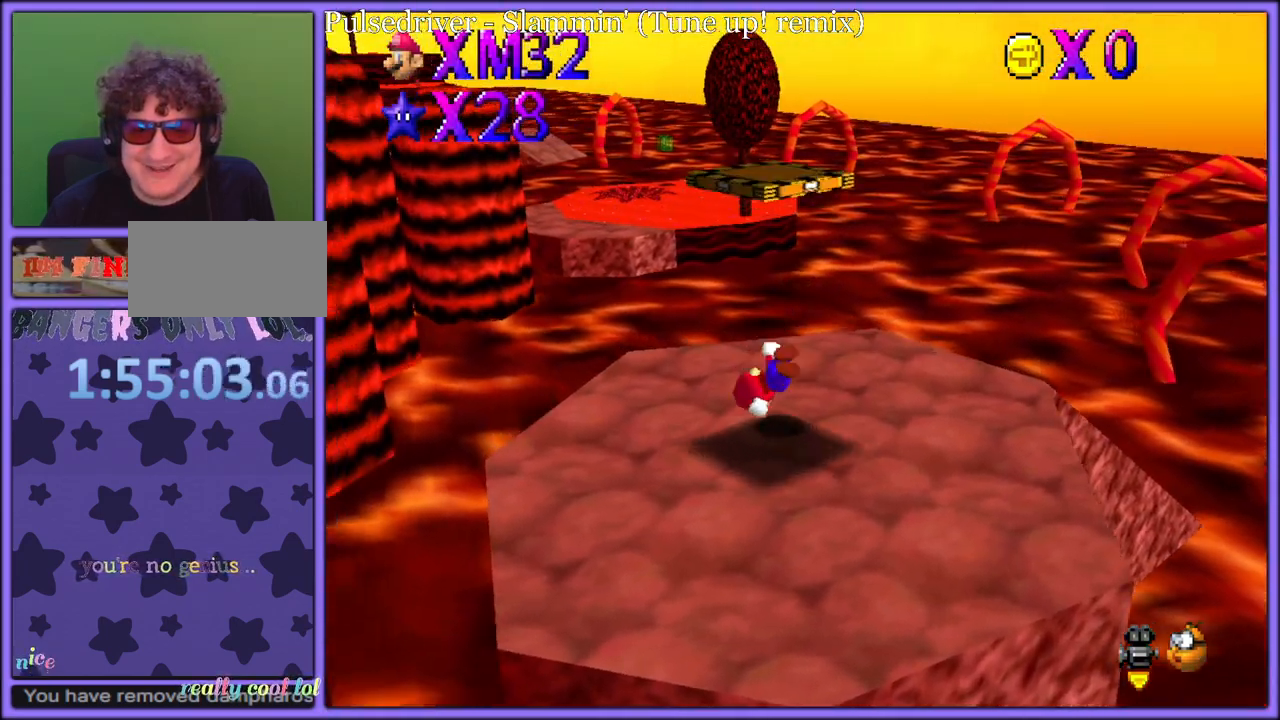
{"buttons": [], "left_stick": "down-right", "button_events": [[133, "C_LEFT", "up"]]}
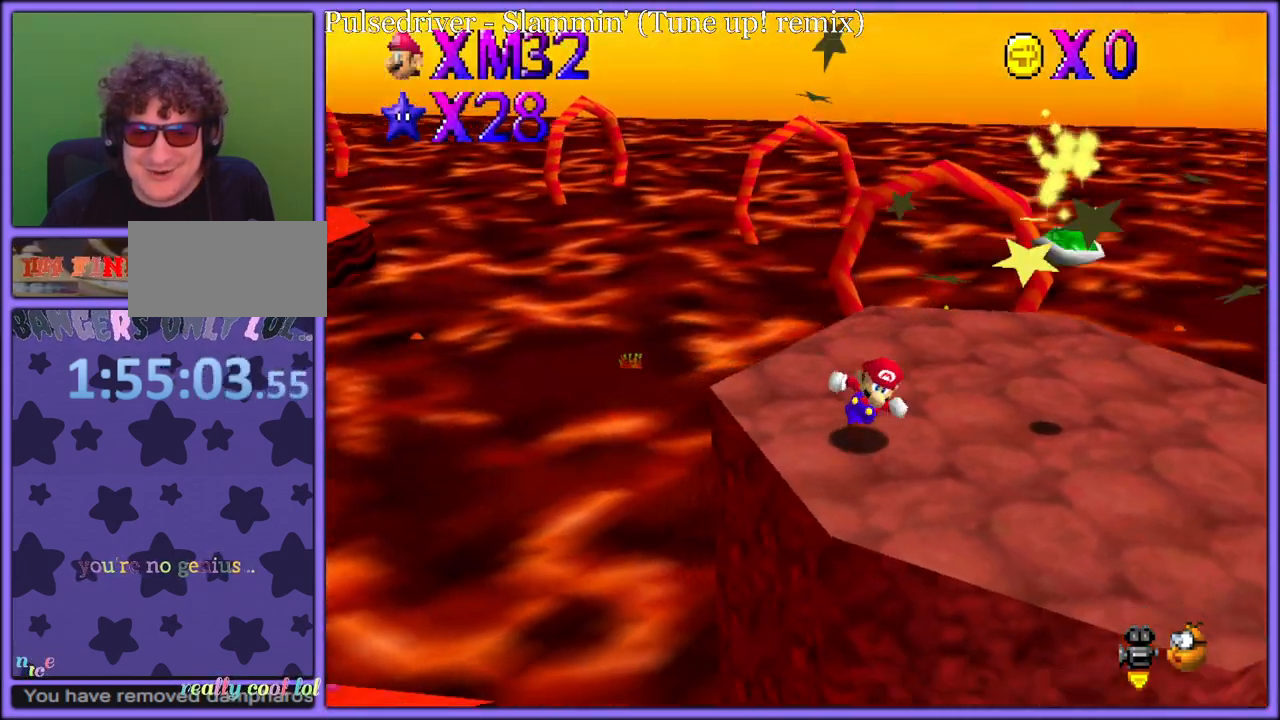
{"buttons": [], "left_stick": "up-left", "button_events": [[17, "R1", "down"], [133, "R1", "up"]]}
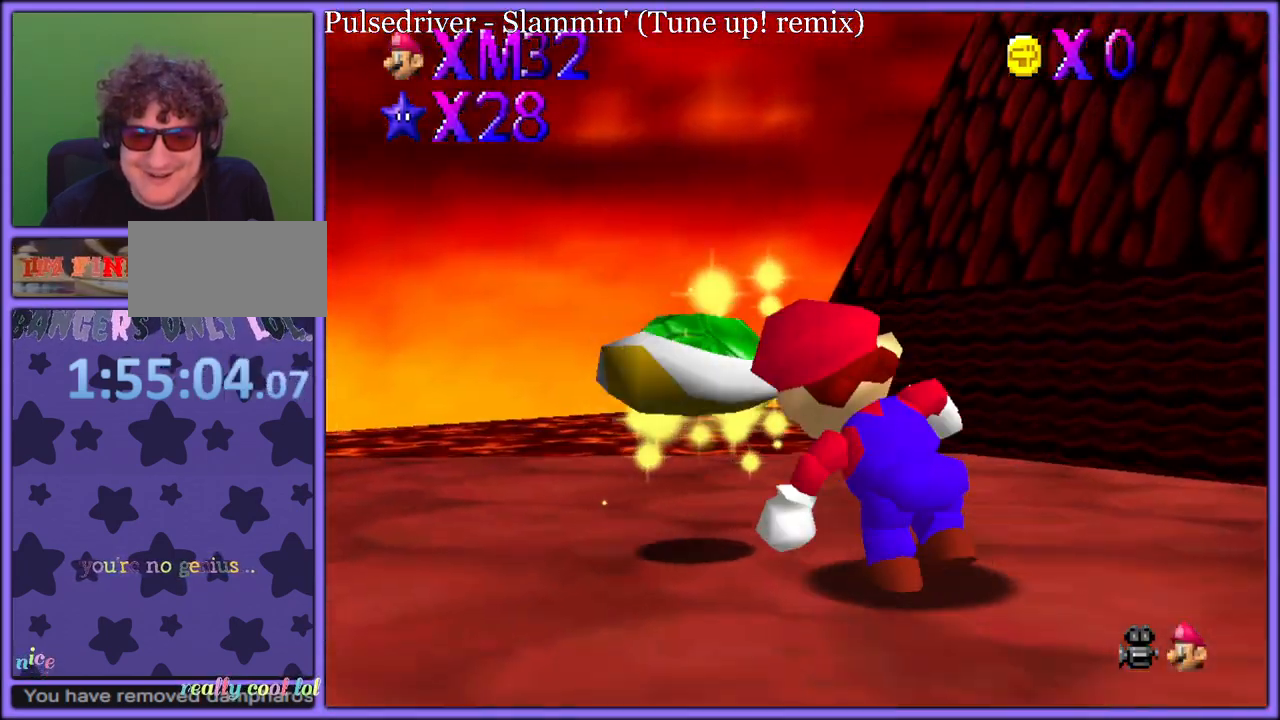
{"buttons": [], "left_stick": "up", "button_events": [[283, "R1", "down"], [417, "R1", "up"]]}
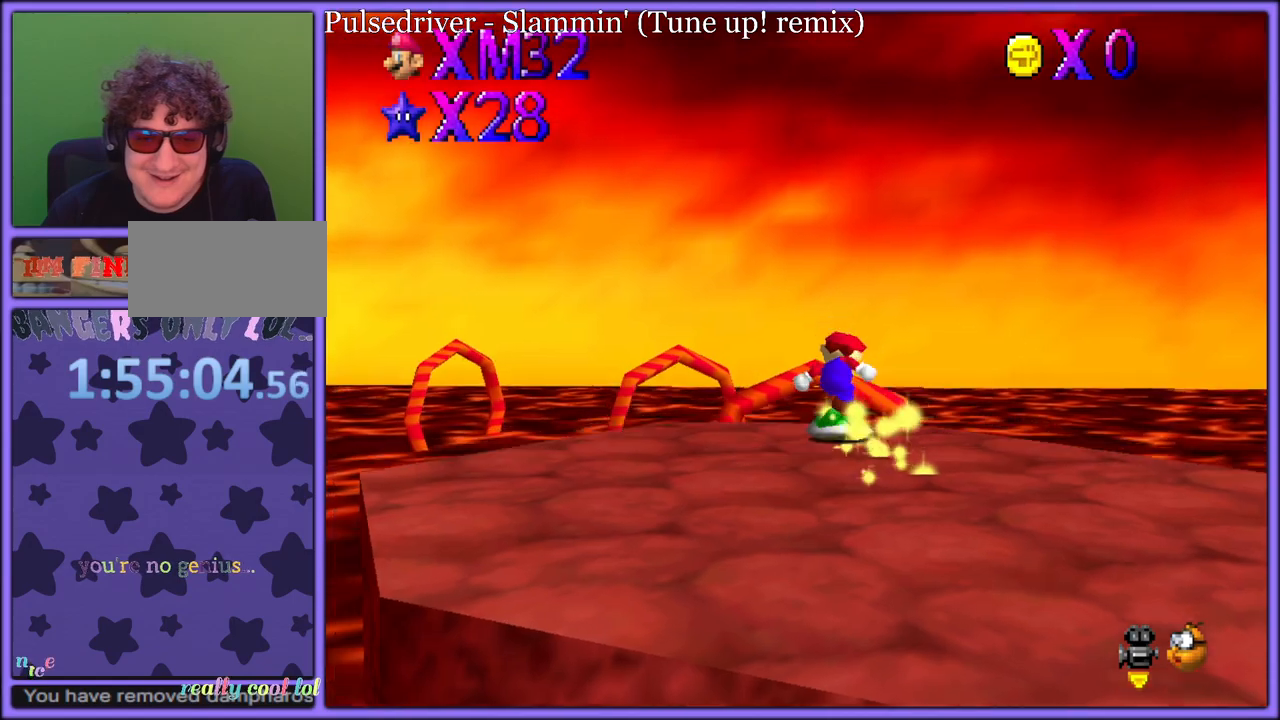
{"buttons": [], "left_stick": "up", "button_events": []}
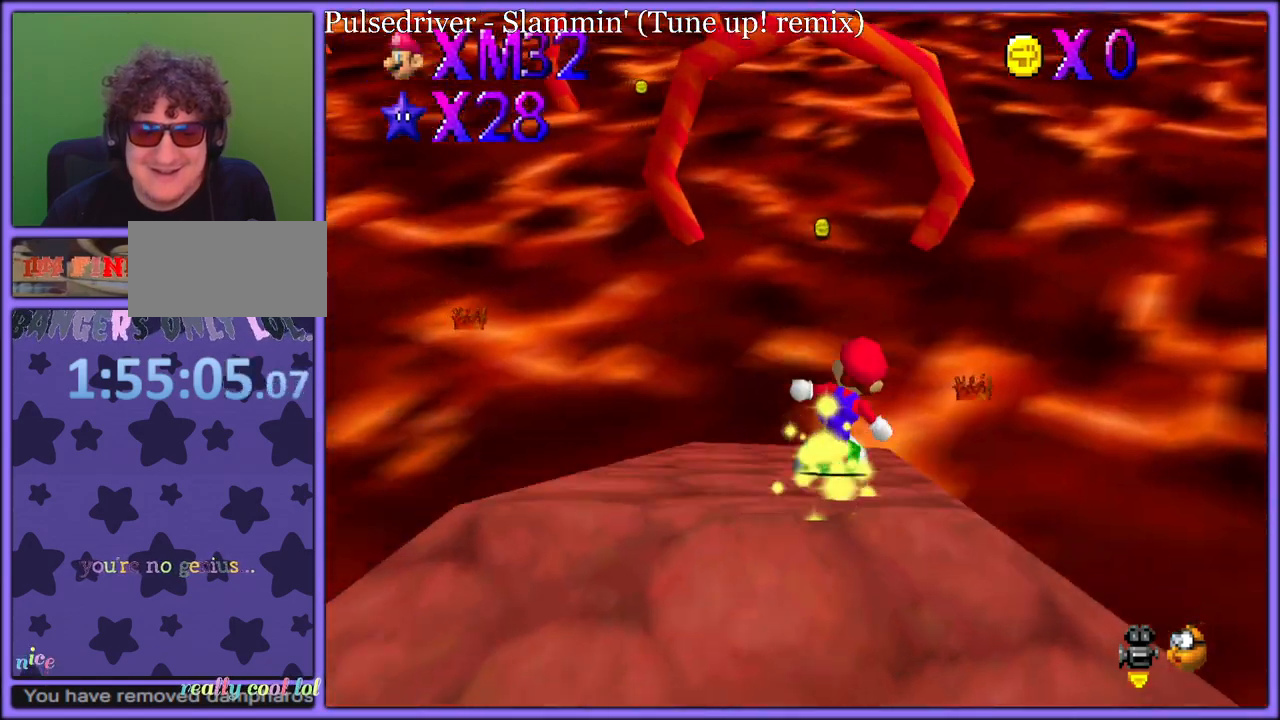
{"buttons": [], "left_stick": "up", "button_events": []}
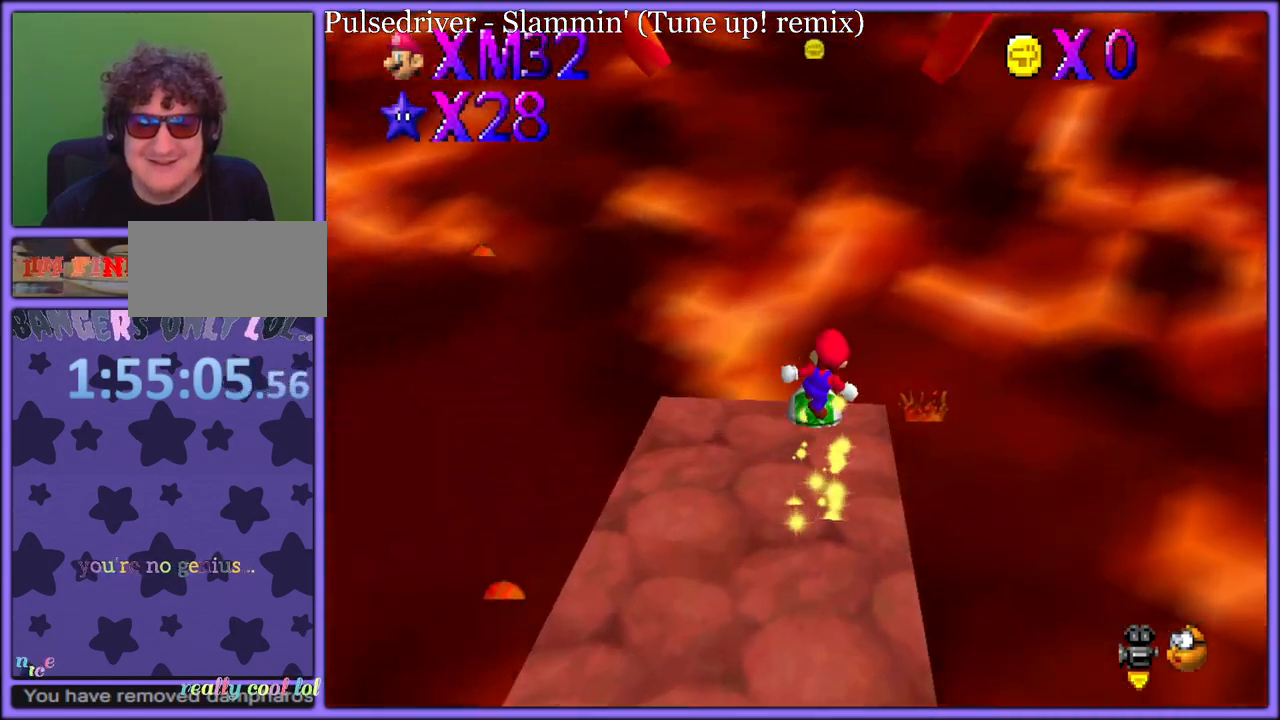
{"buttons": [], "left_stick": "up", "button_events": []}
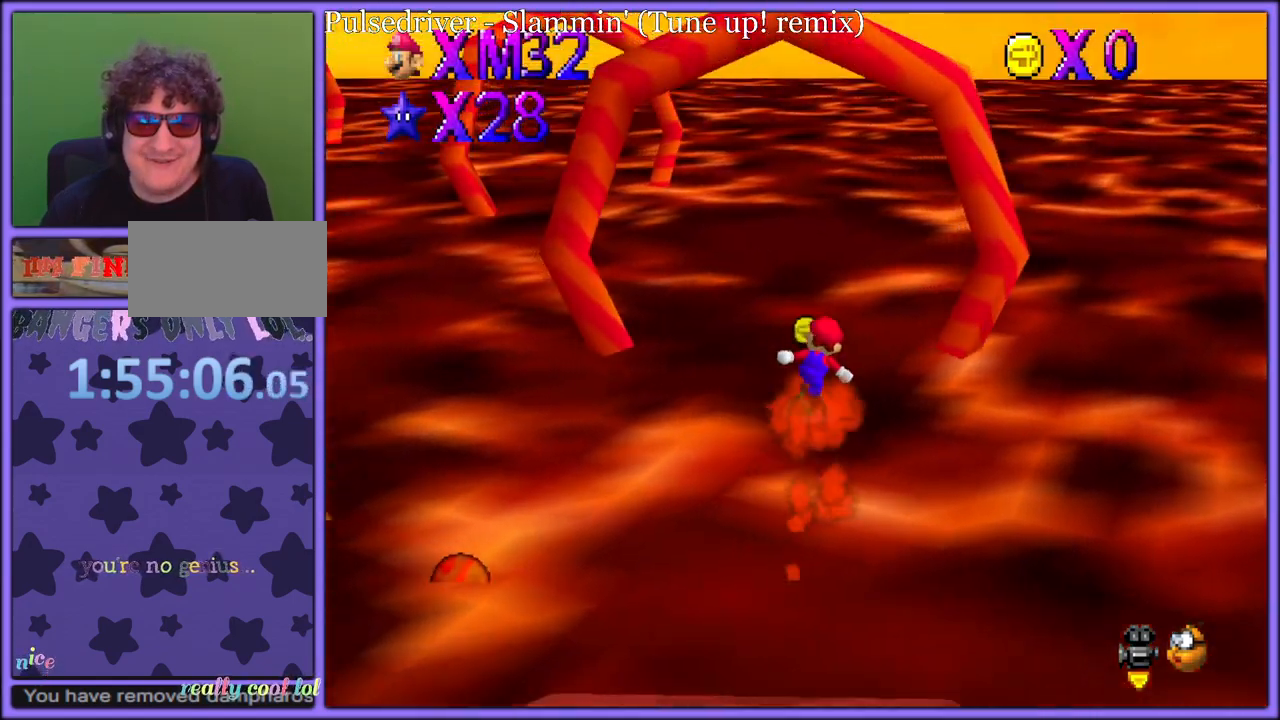
{"buttons": [], "left_stick": "up-right", "button_events": [[50, "C_RIGHT", "down"], [183, "C_RIGHT", "up"]]}
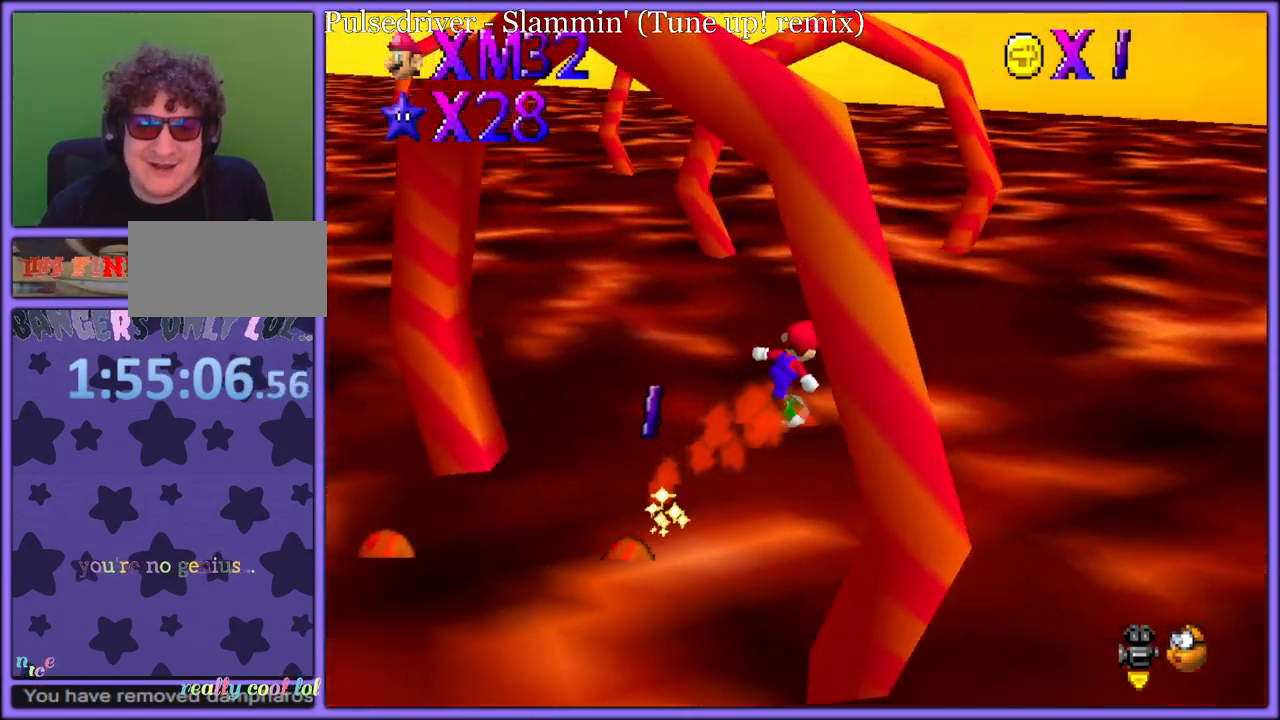
{"buttons": [], "left_stick": "up", "button_events": []}
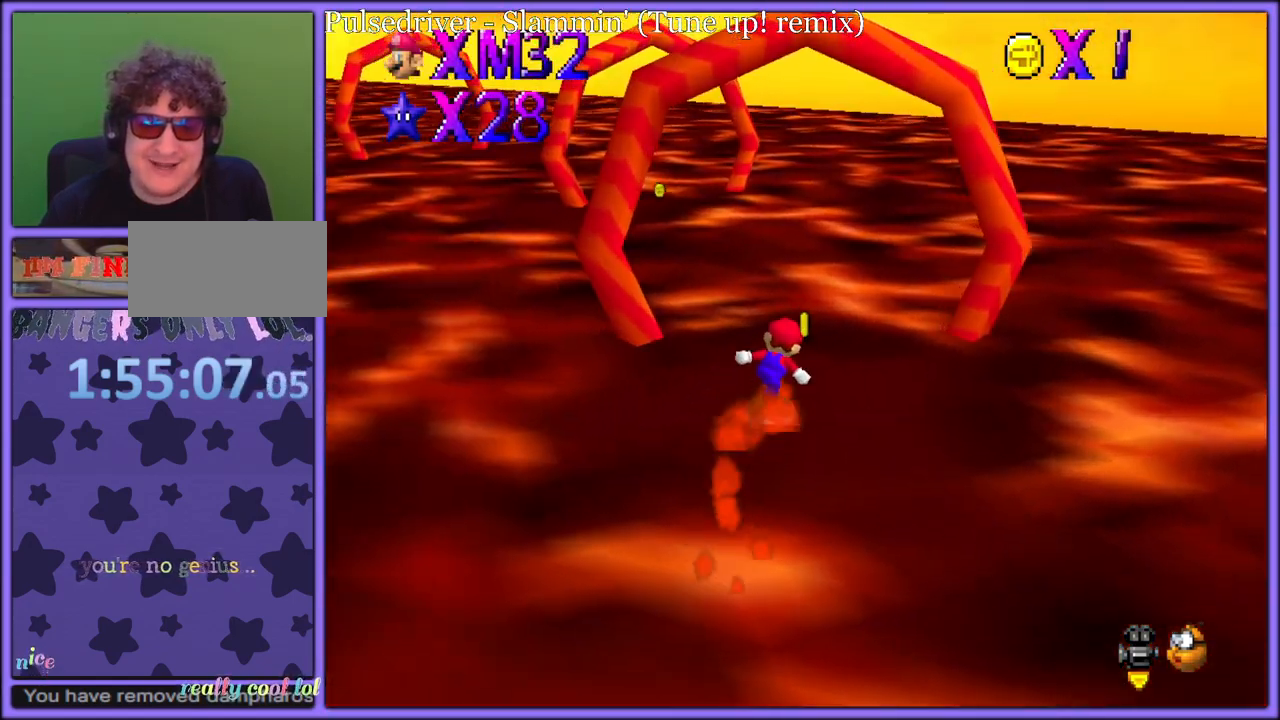
{"buttons": ["C_RIGHT"], "left_stick": "up-right", "button_events": [[367, "C_RIGHT", "down"]]}
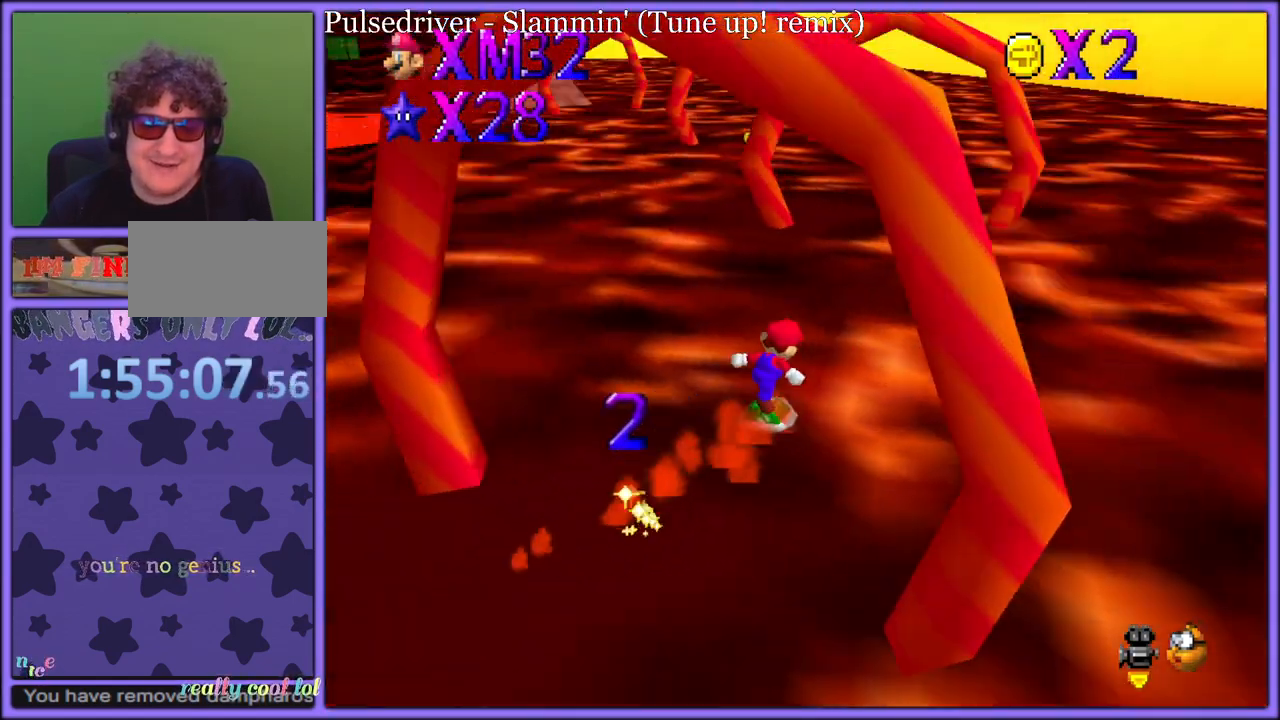
{"buttons": [], "left_stick": "up-right", "button_events": [[17, "C_RIGHT", "up"]]}
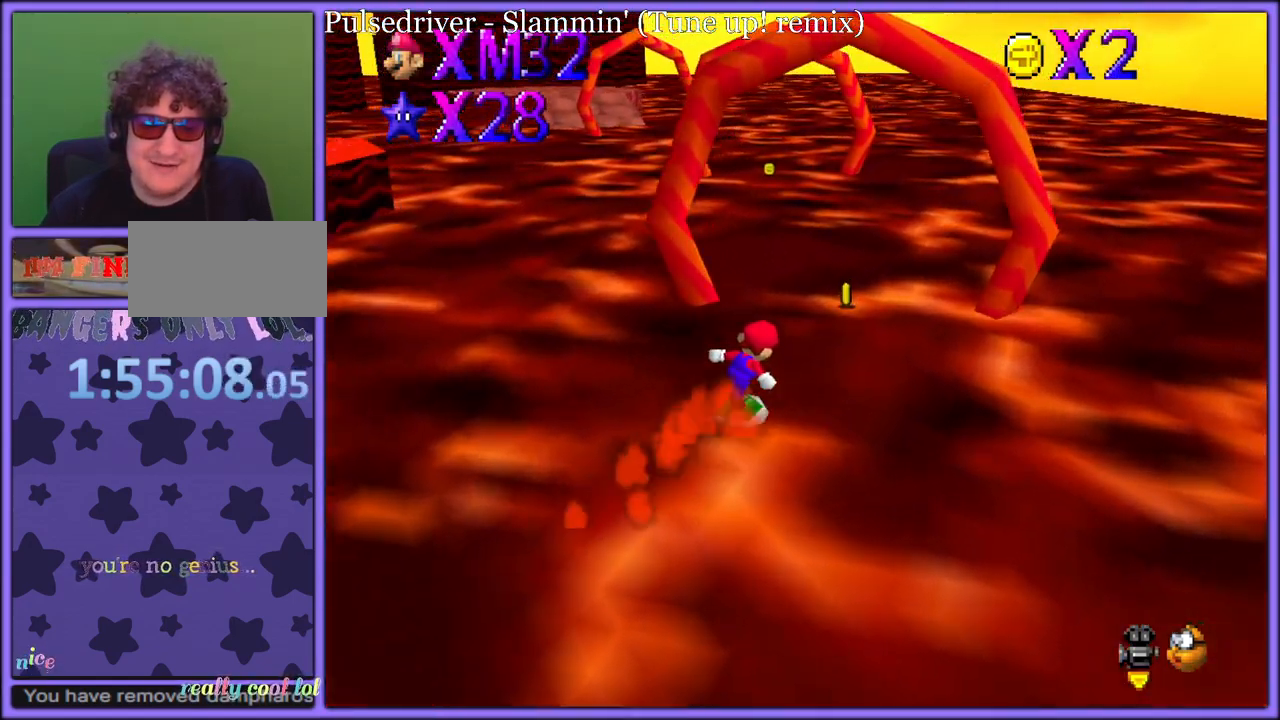
{"buttons": [], "left_stick": "up-right", "button_events": []}
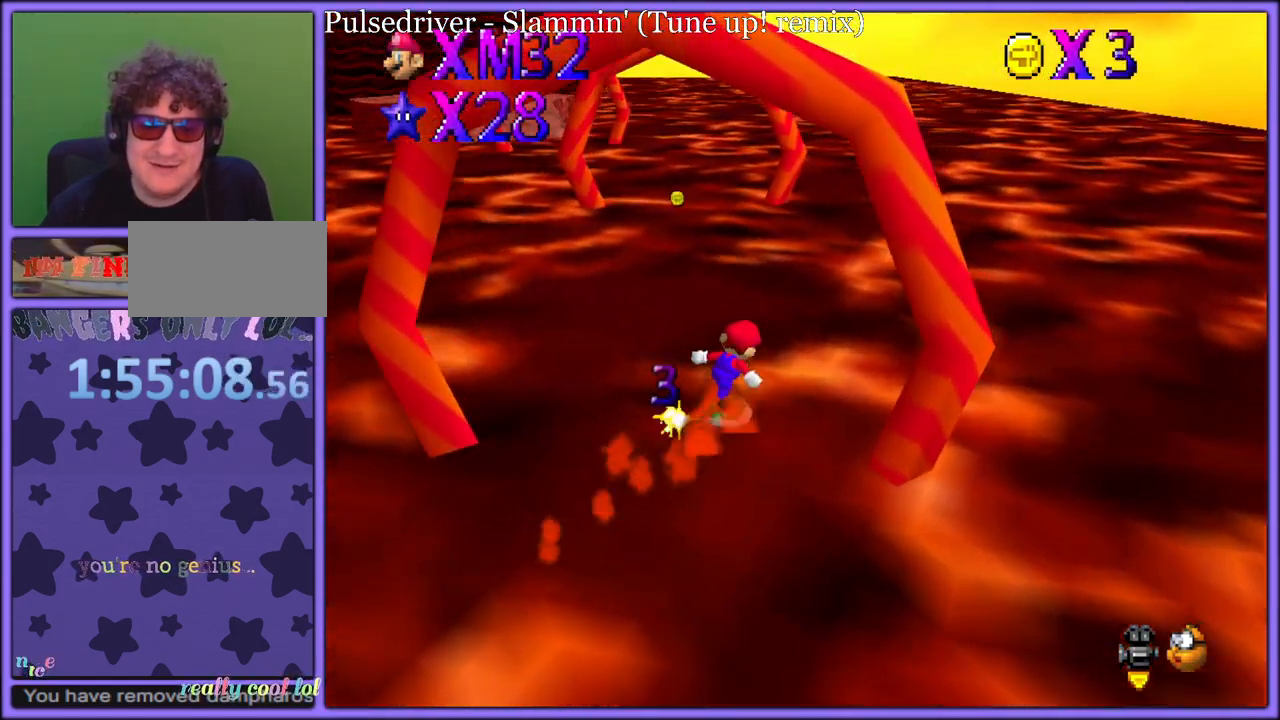
{"buttons": [], "left_stick": "up", "button_events": []}
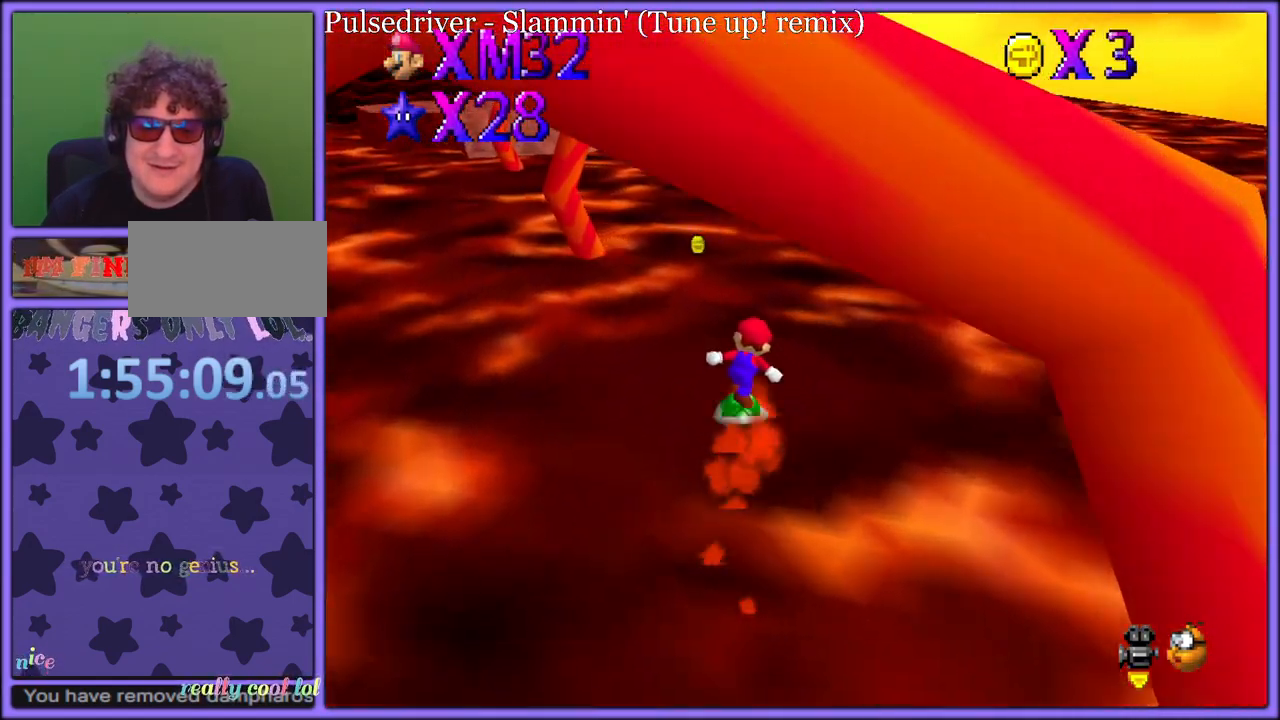
{"buttons": [], "left_stick": "up", "button_events": []}
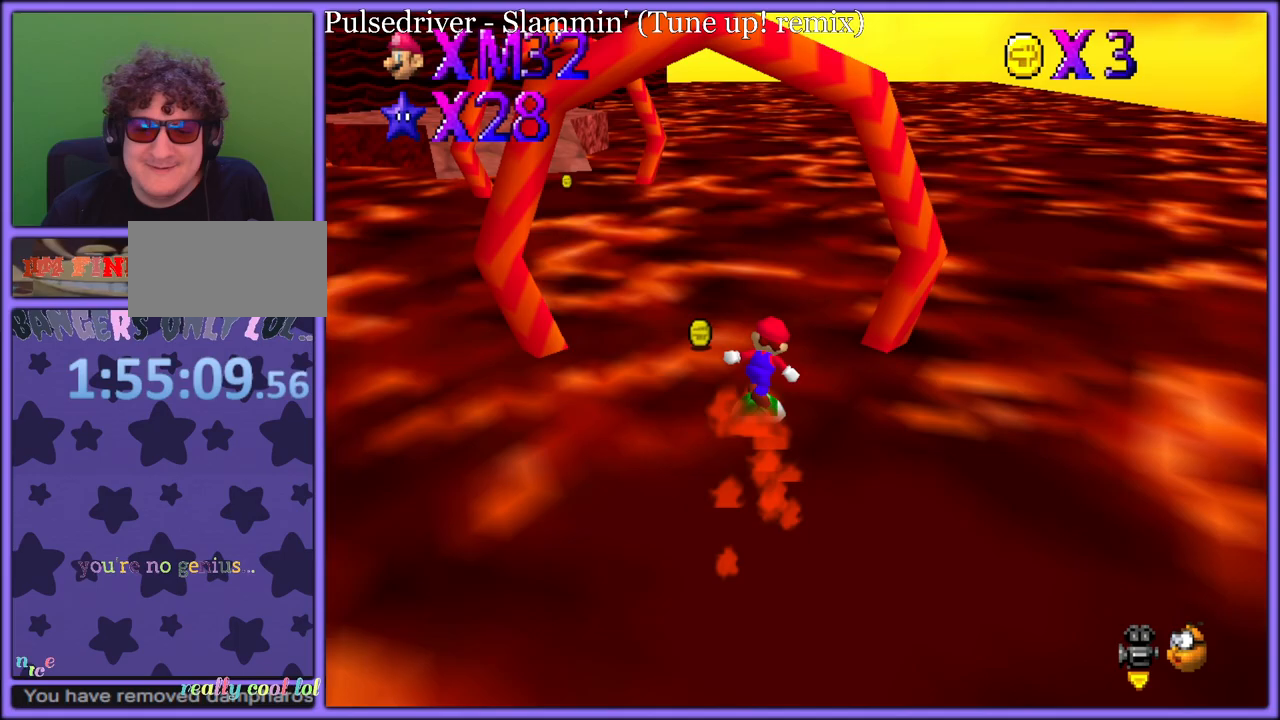
{"buttons": [], "left_stick": "up", "button_events": [[100, "C_RIGHT", "down"], [267, "C_RIGHT", "up"]]}
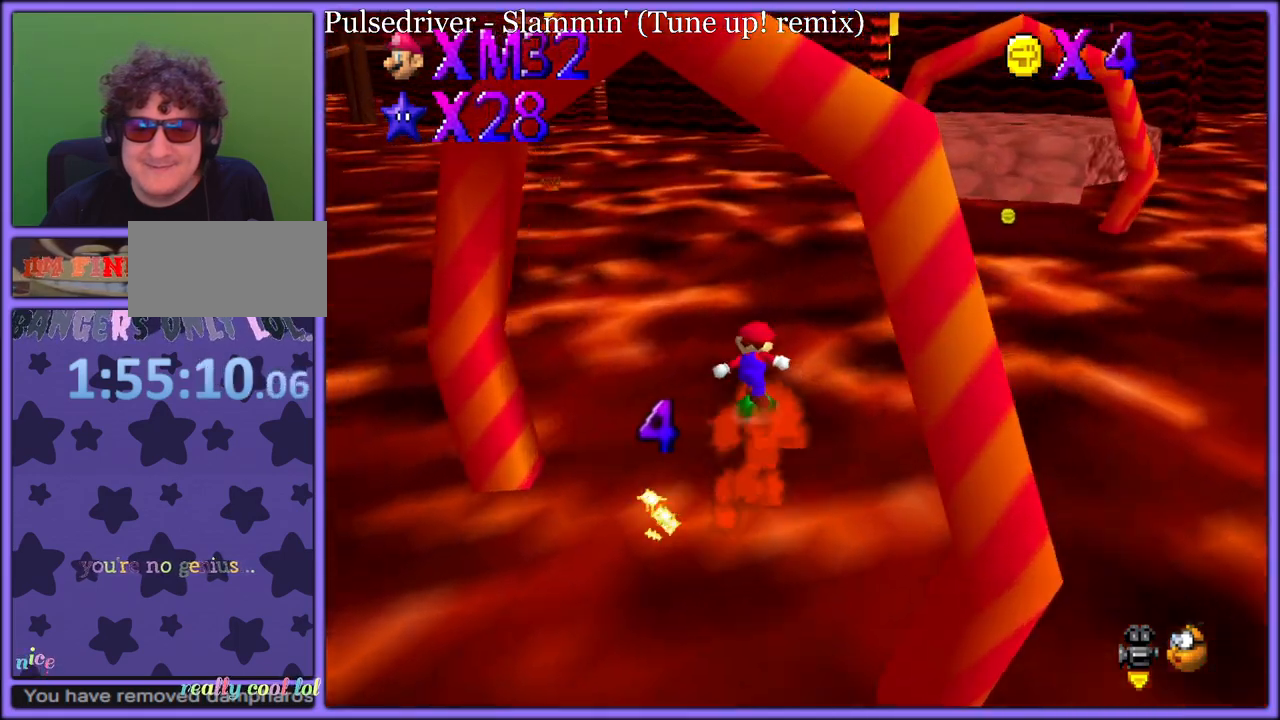
{"buttons": [], "left_stick": "up-right", "button_events": []}
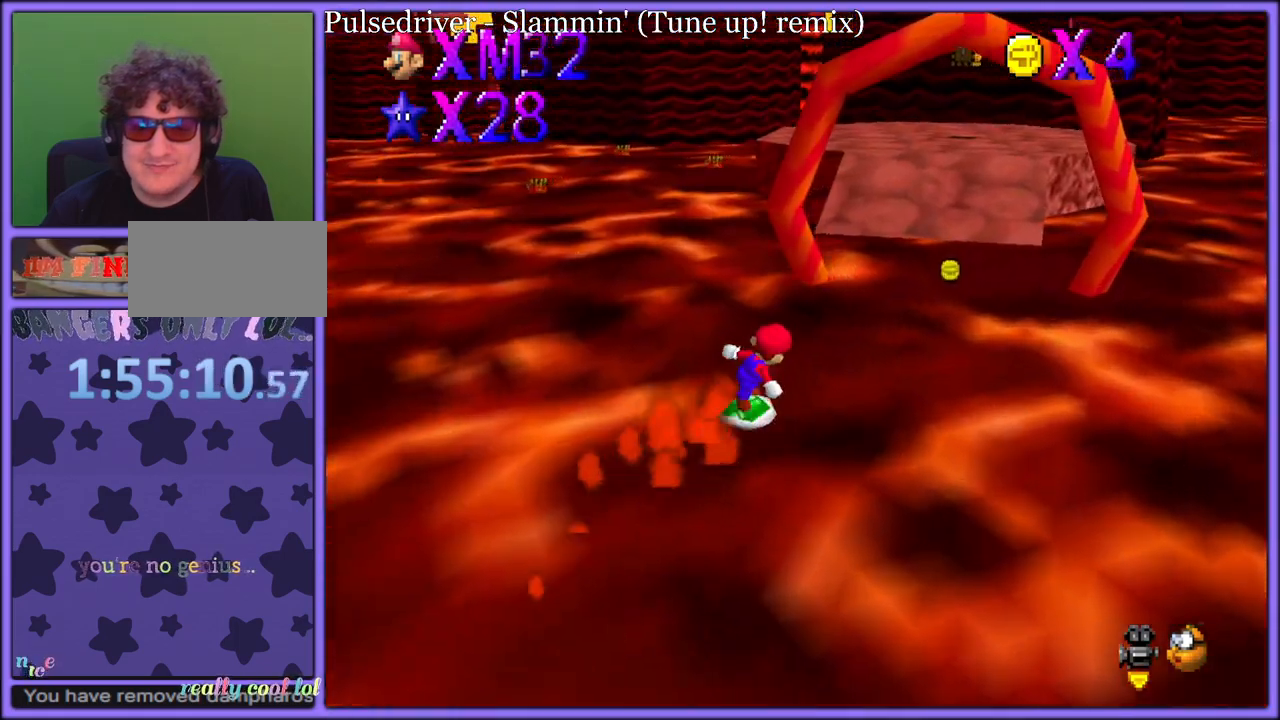
{"buttons": ["C_RIGHT"], "left_stick": "up-right", "button_events": [[483, "C_RIGHT", "down"]]}
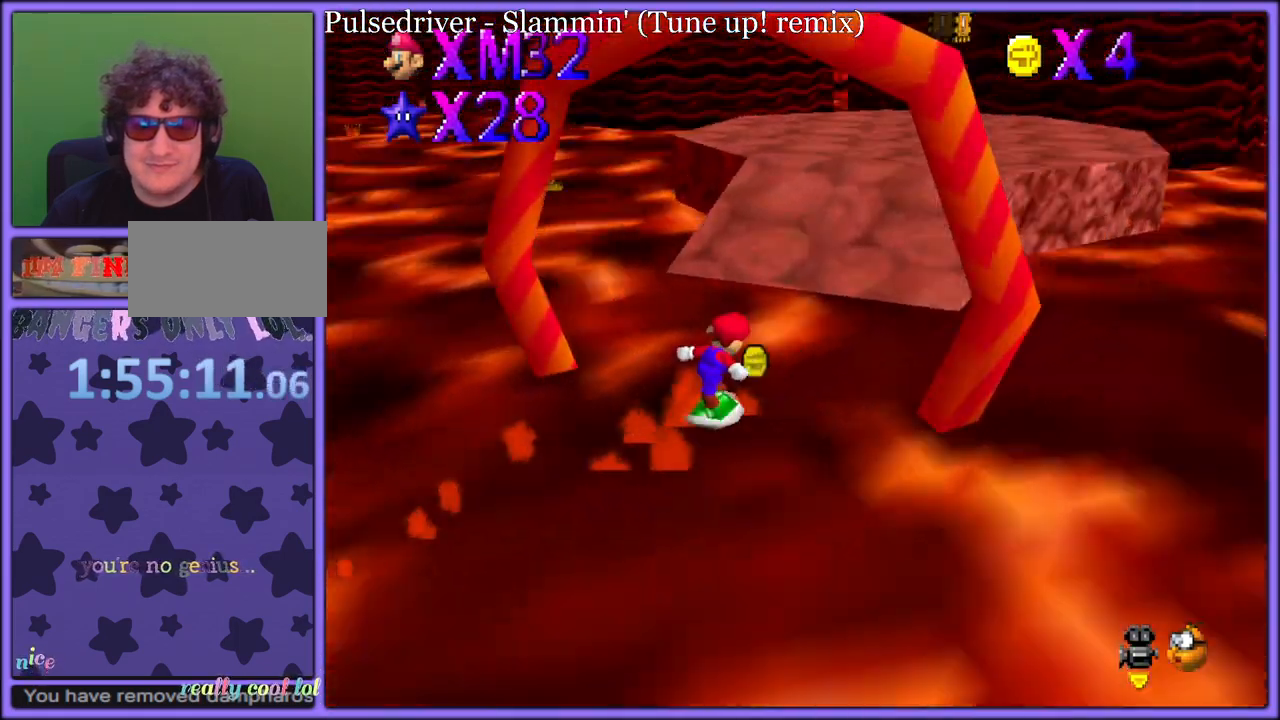
{"buttons": [], "left_stick": "up-right", "button_events": [[150, "C_RIGHT", "up"]]}
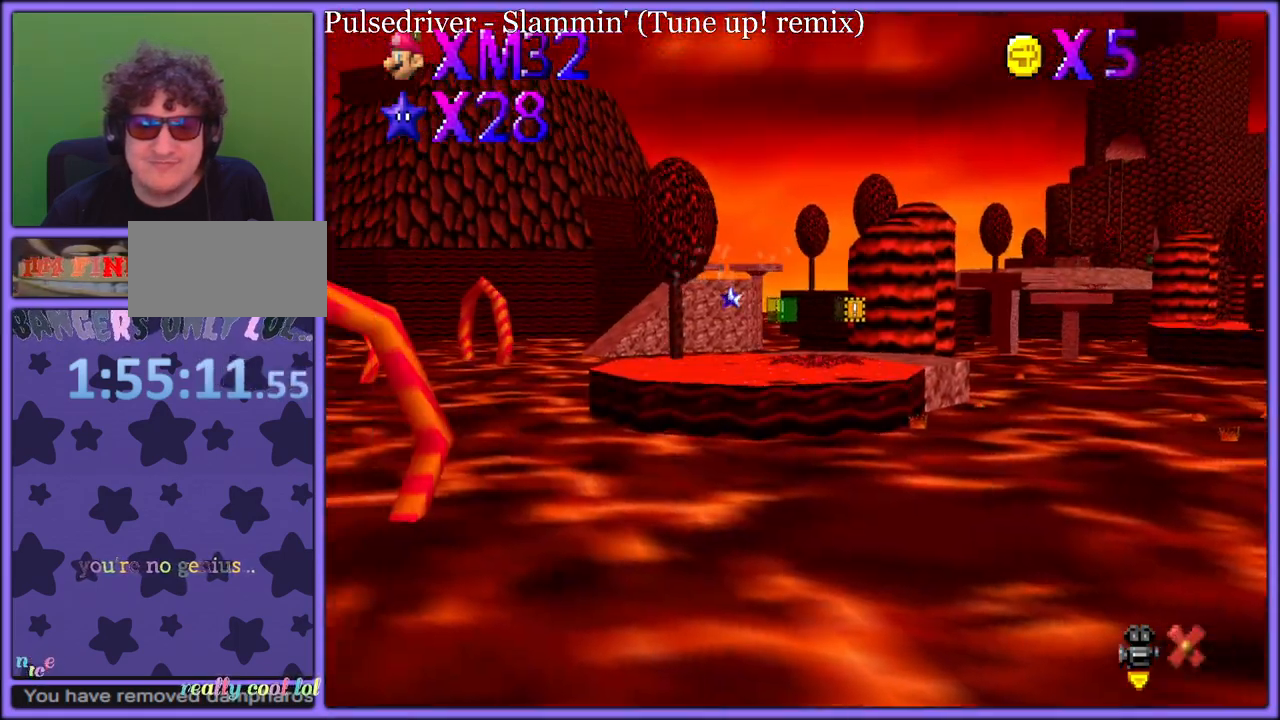
{"buttons": [], "left_stick": "up", "button_events": []}
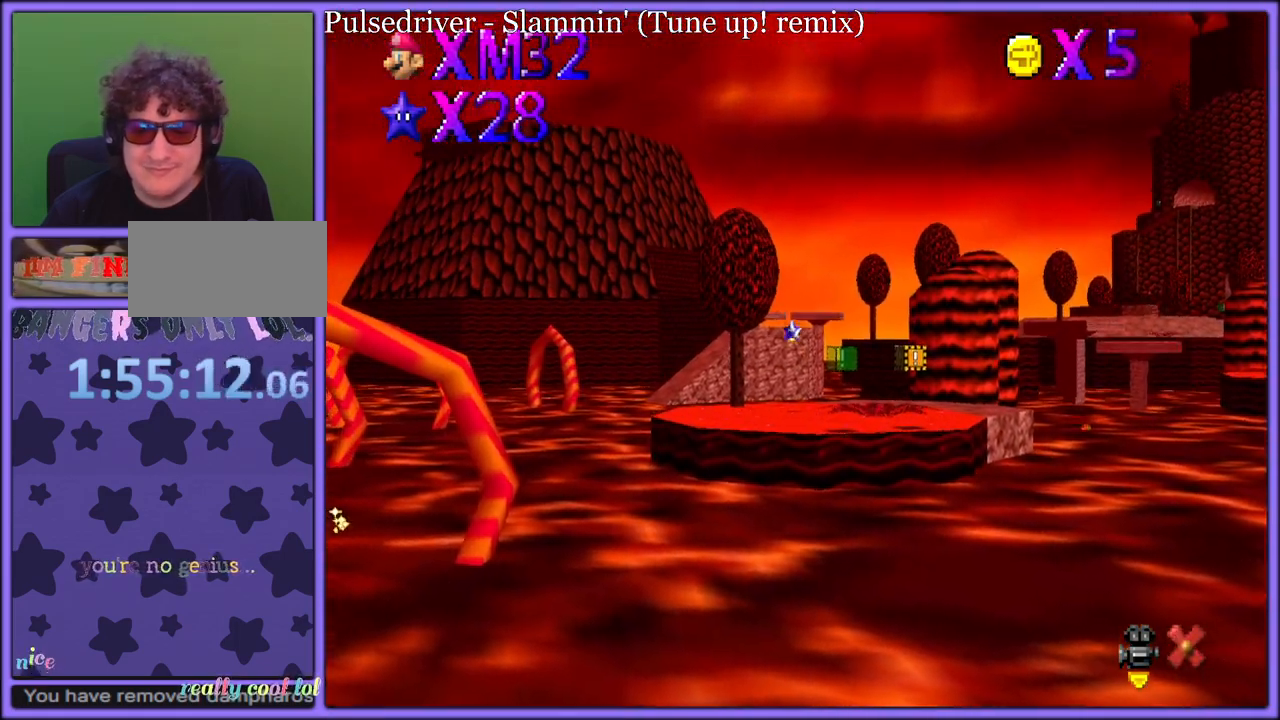
{"buttons": [], "left_stick": "up-left", "button_events": []}
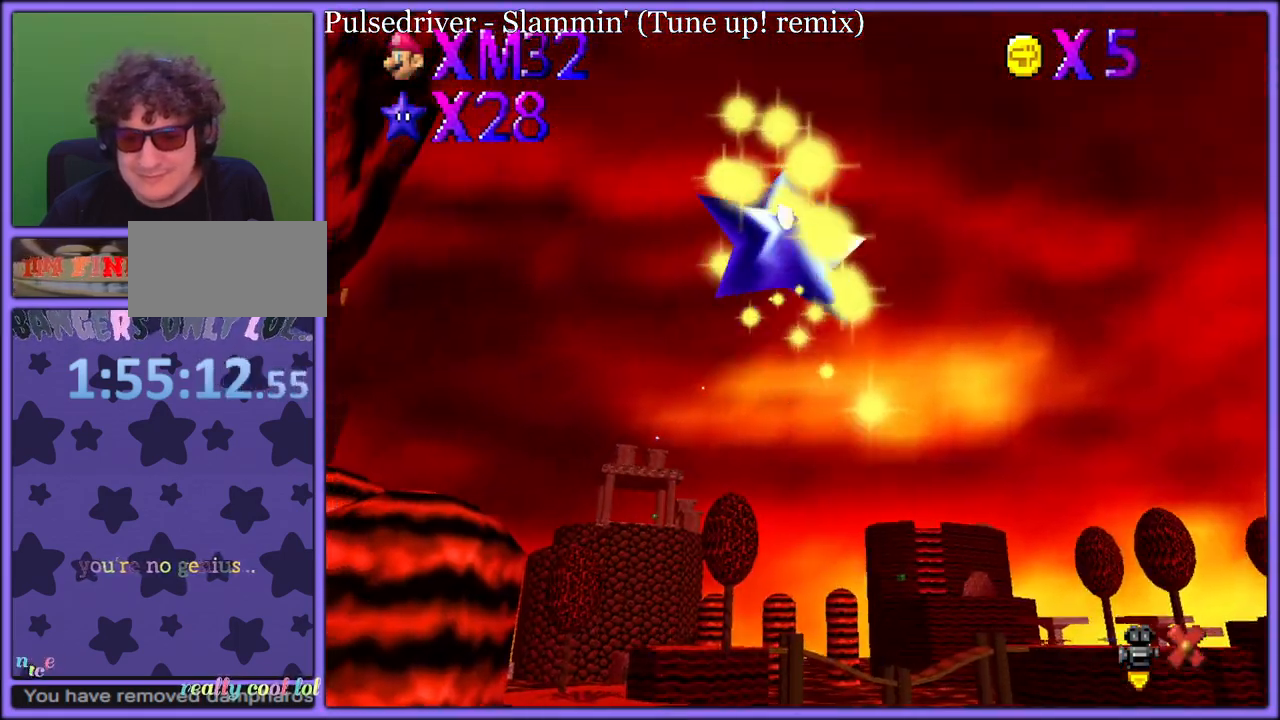
{"buttons": [], "left_stick": "up-left", "button_events": []}